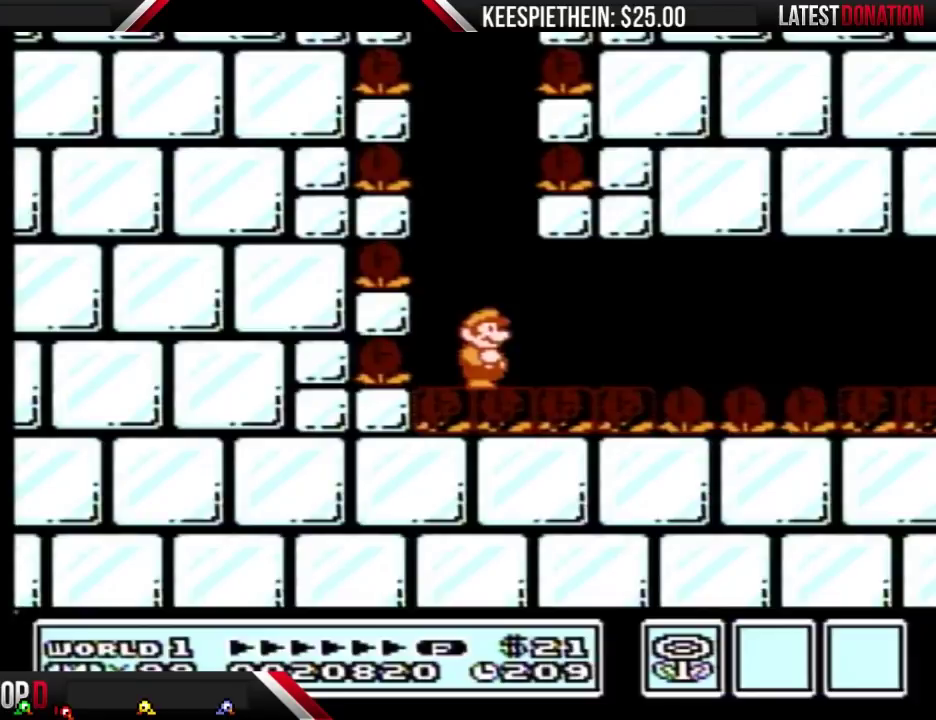
Gameplay with a controller (Nintendo layout); each line is a JSON object with the inputs held at the frame after it. "events" lists button and stick changes between this image and that frame as [ms after this image, input, new state], when the widget could be followed in between. Not read: L3 R3.
{"buttons": ["A"], "events": [[367, "A", "down"]]}
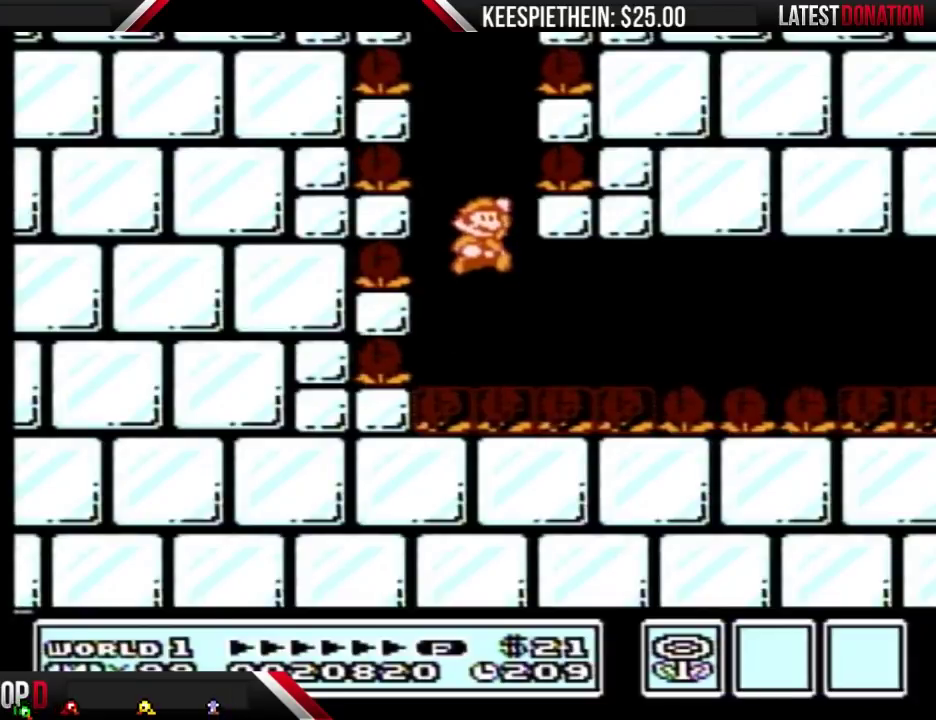
{"buttons": ["B"], "events": [[300, "B", "down"], [333, "A", "up"]]}
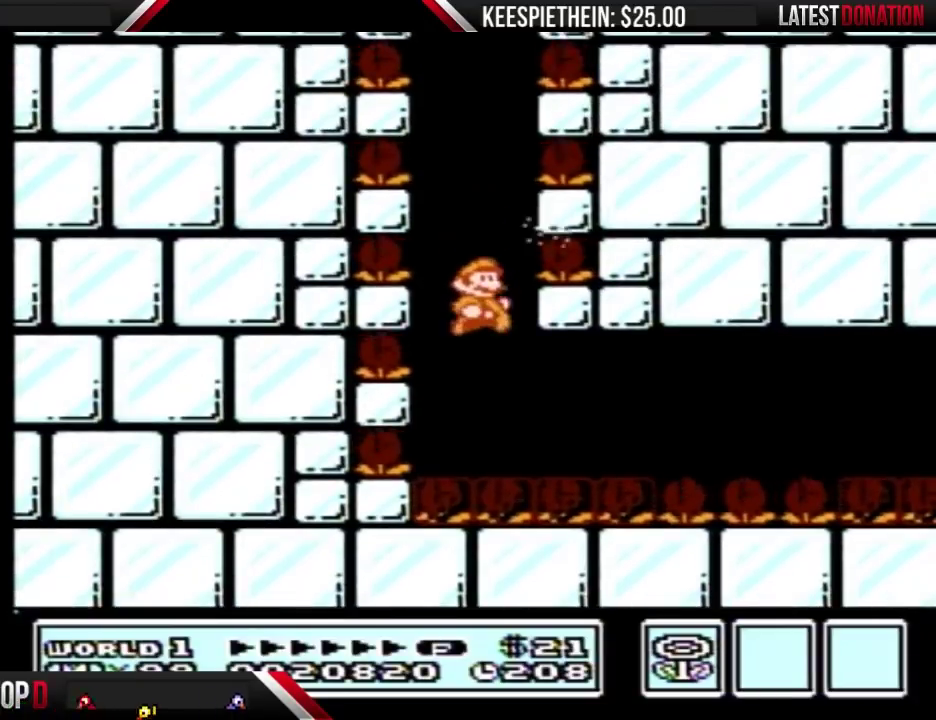
{"buttons": ["B", "DPAD_RIGHT"], "events": [[100, "DPAD_RIGHT", "down"]]}
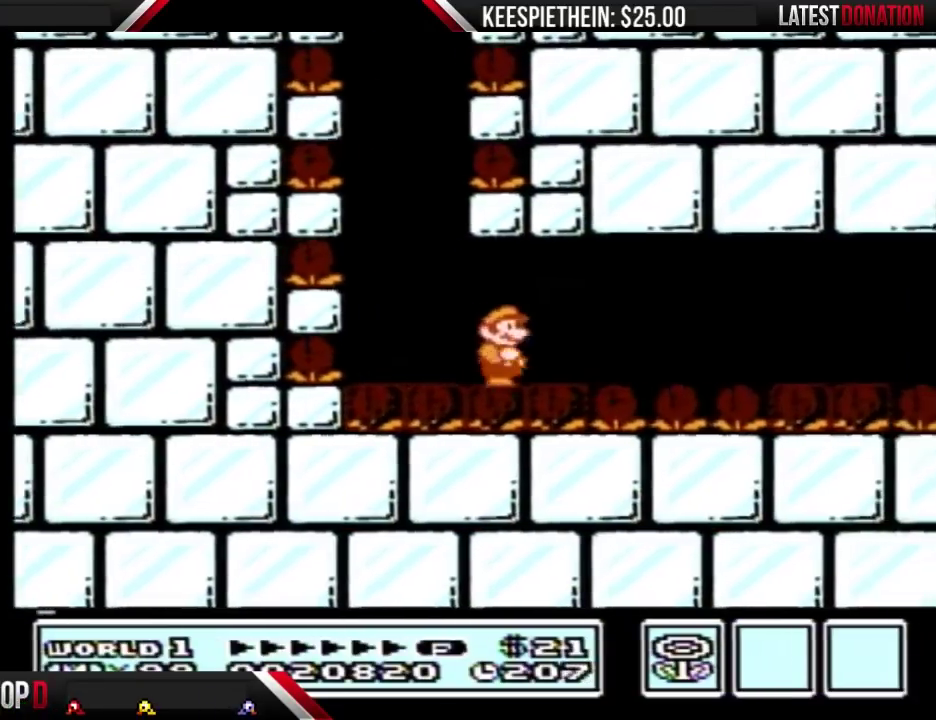
{"buttons": ["B", "DPAD_RIGHT"], "events": [[167, "DPAD_DOWN", "down"], [167, "DPAD_RIGHT", "up"], [200, "A", "down"], [267, "DPAD_DOWN", "up"], [267, "DPAD_RIGHT", "down"], [300, "A", "up"]]}
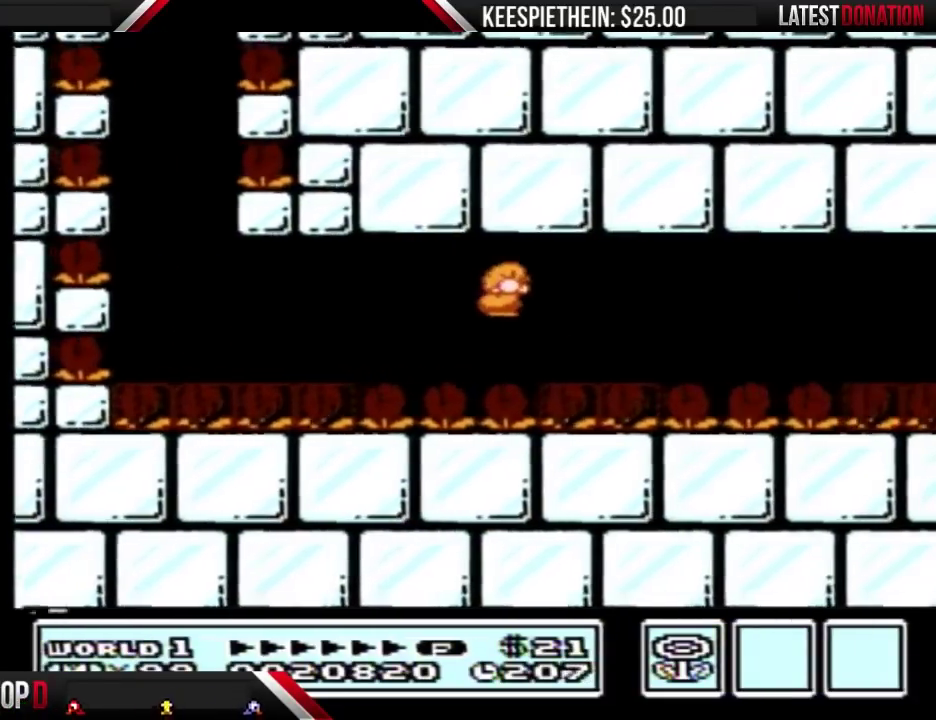
{"buttons": ["B"], "events": [[233, "DPAD_RIGHT", "up"], [267, "DPAD_DOWN", "down"], [300, "A", "down"], [333, "DPAD_DOWN", "up"], [333, "DPAD_RIGHT", "down"], [367, "A", "up"], [500, "DPAD_RIGHT", "up"]]}
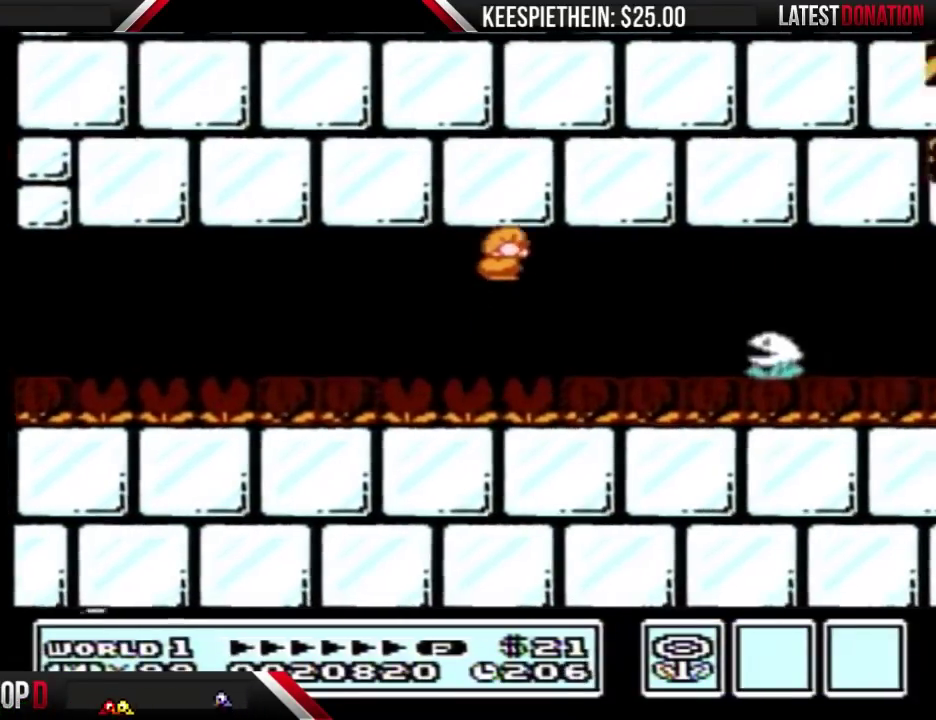
{"buttons": ["B", "DPAD_LEFT"], "events": [[133, "DPAD_LEFT", "down"], [367, "A", "down"], [433, "A", "up"]]}
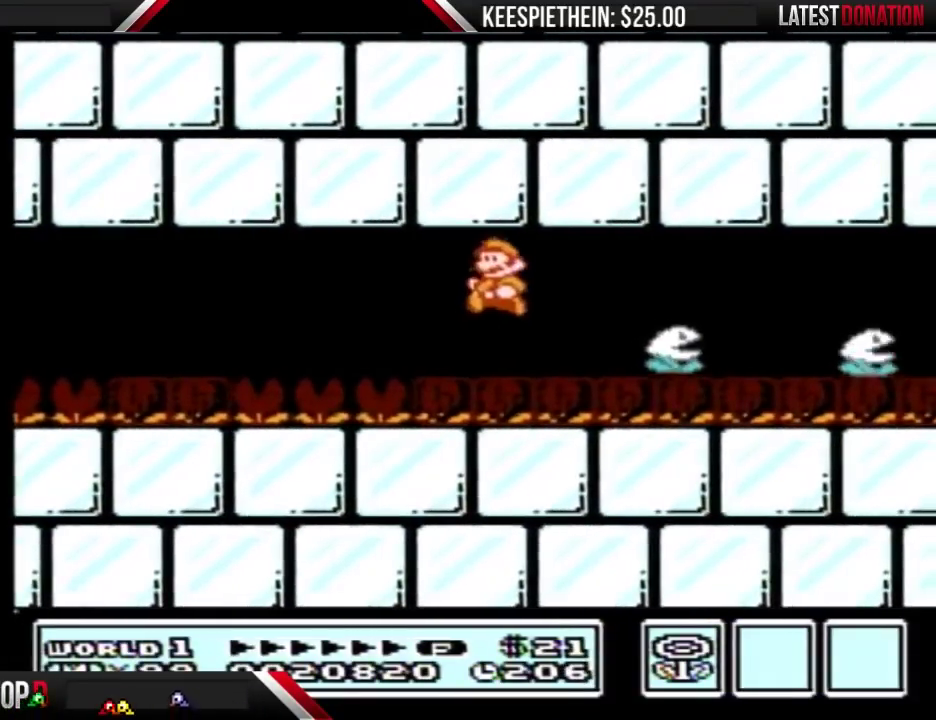
{"buttons": [], "events": [[67, "DPAD_LEFT", "up"], [133, "B", "up"], [167, "DPAD_RIGHT", "down"], [467, "DPAD_RIGHT", "up"]]}
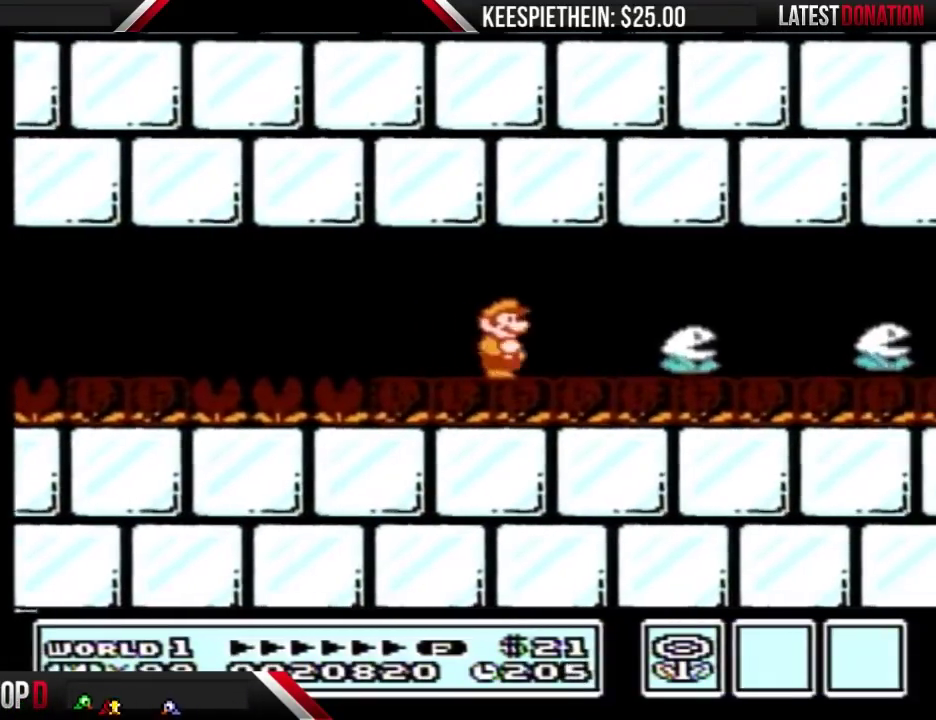
{"buttons": [], "events": [[267, "DPAD_LEFT", "down"], [467, "DPAD_LEFT", "up"]]}
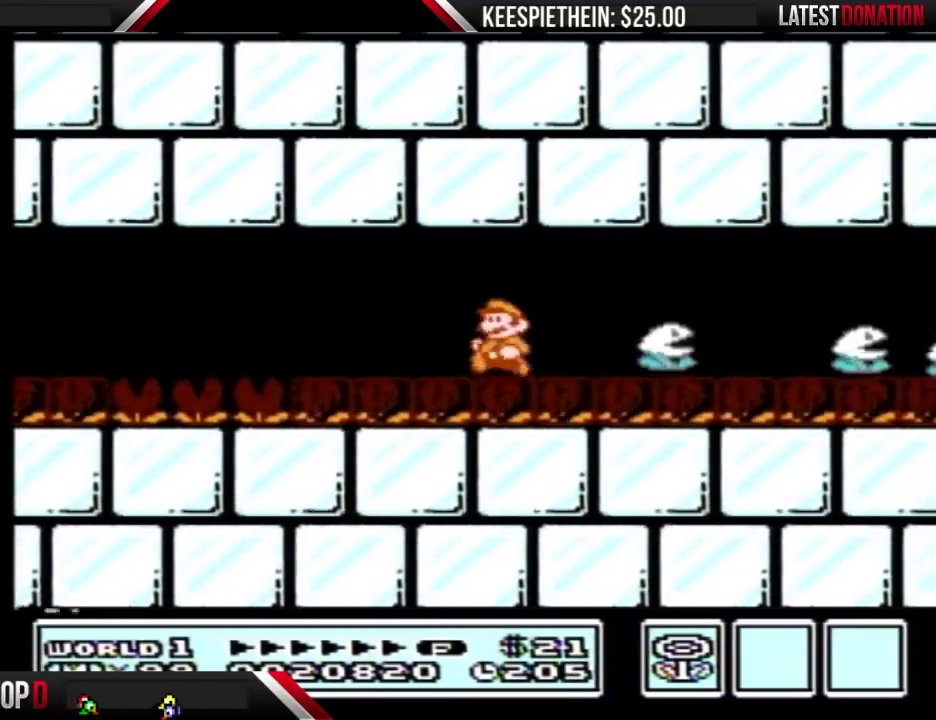
{"buttons": [], "events": []}
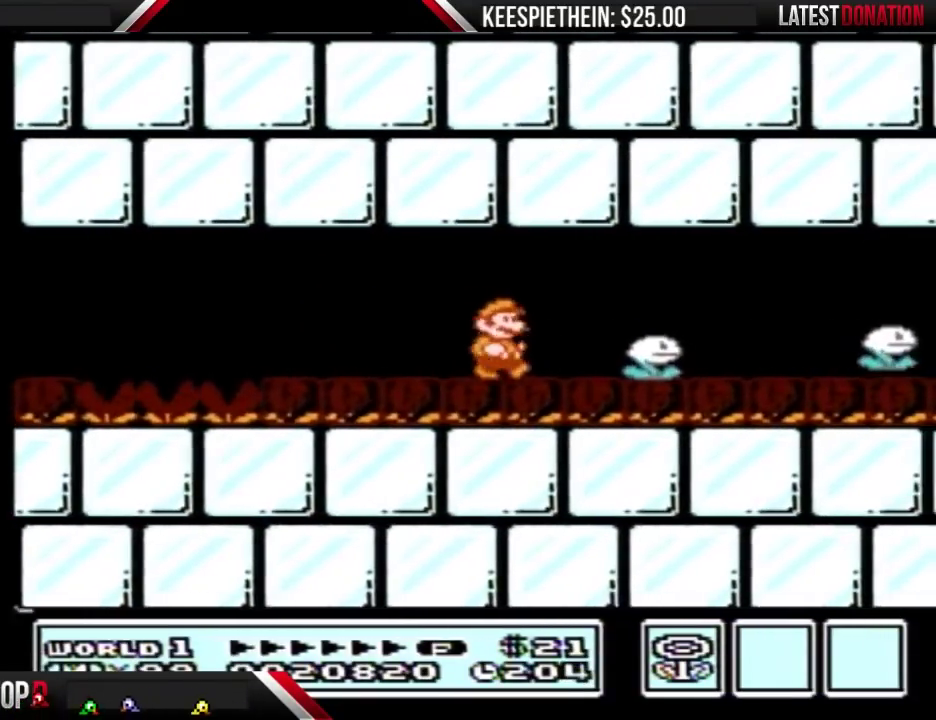
{"buttons": [], "events": [[367, "B", "down"], [433, "B", "up"]]}
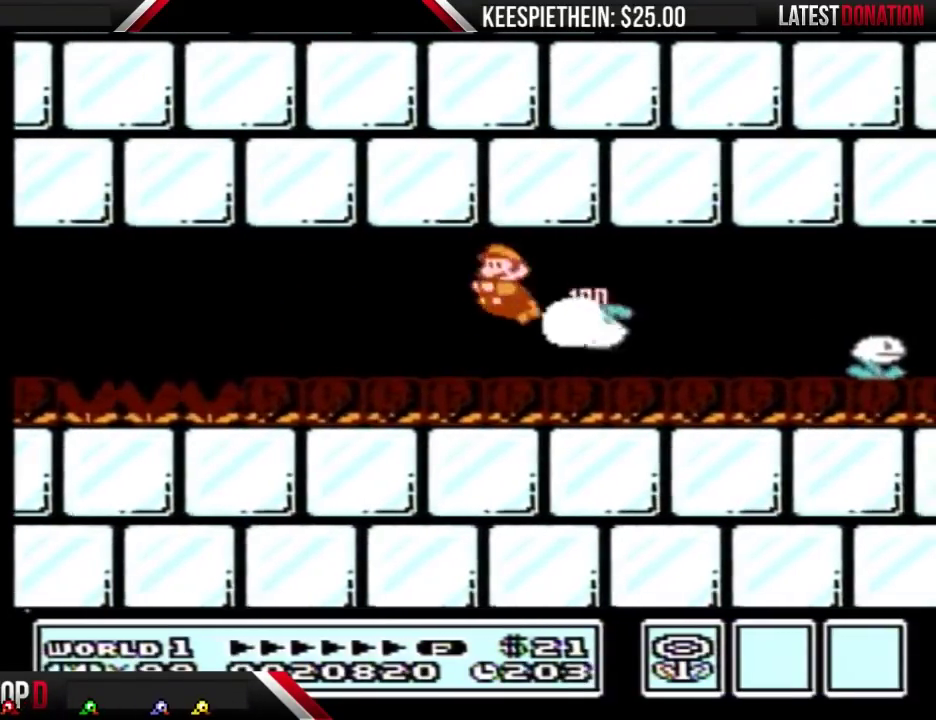
{"buttons": [], "events": [[33, "DPAD_LEFT", "down"], [133, "DPAD_LEFT", "up"], [200, "DPAD_RIGHT", "down"], [500, "DPAD_RIGHT", "up"]]}
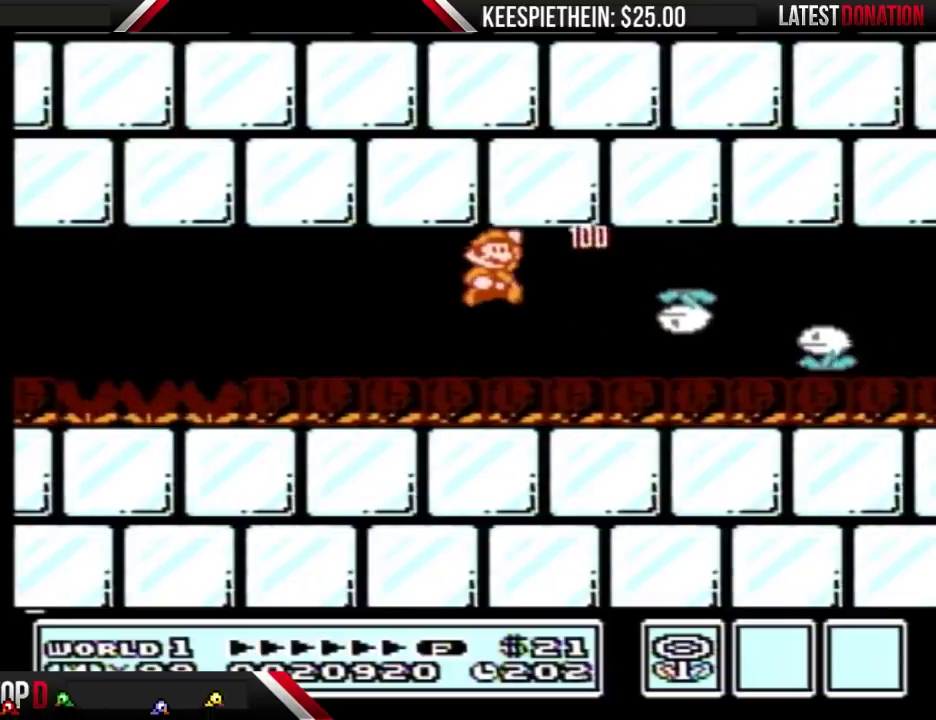
{"buttons": [], "events": []}
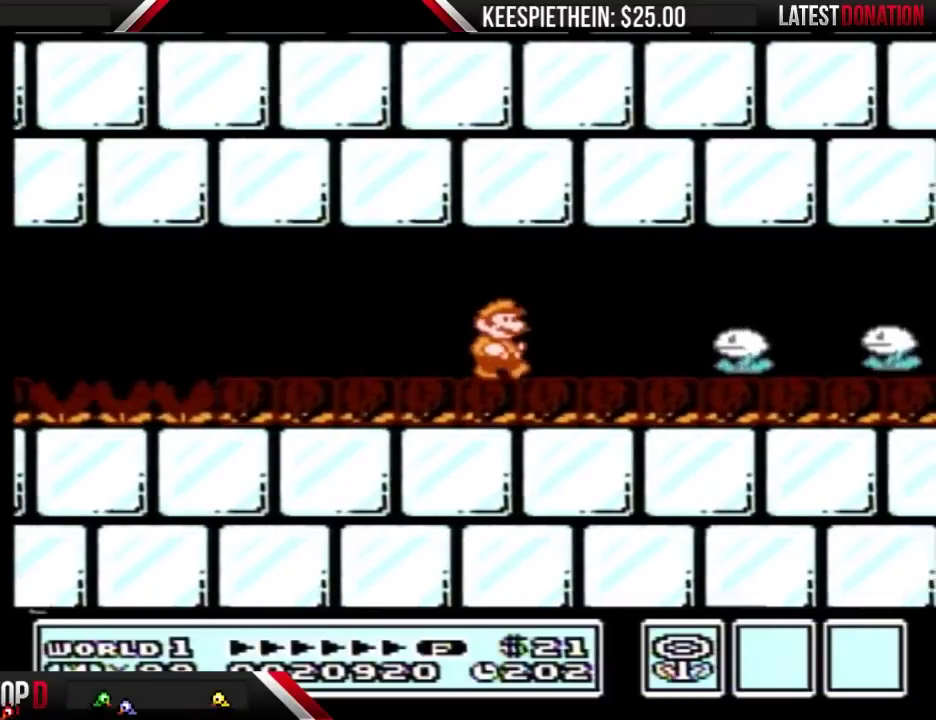
{"buttons": [], "events": [[67, "DPAD_RIGHT", "down"], [133, "DPAD_RIGHT", "up"], [333, "A", "down"], [400, "A", "up"]]}
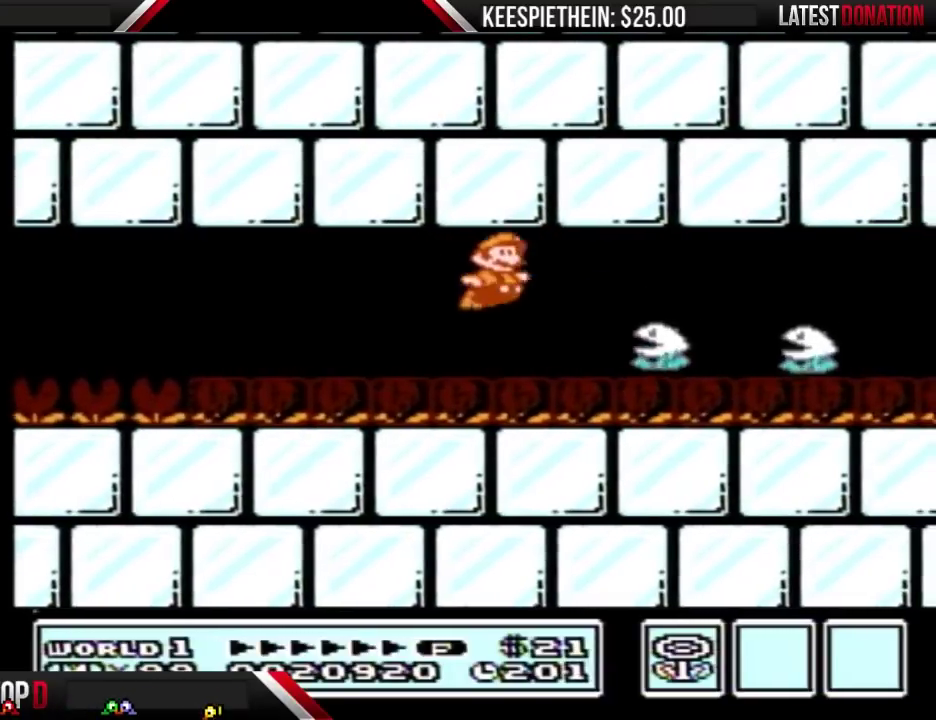
{"buttons": ["DPAD_RIGHT"], "events": [[33, "B", "down"], [100, "B", "up"], [433, "DPAD_RIGHT", "down"]]}
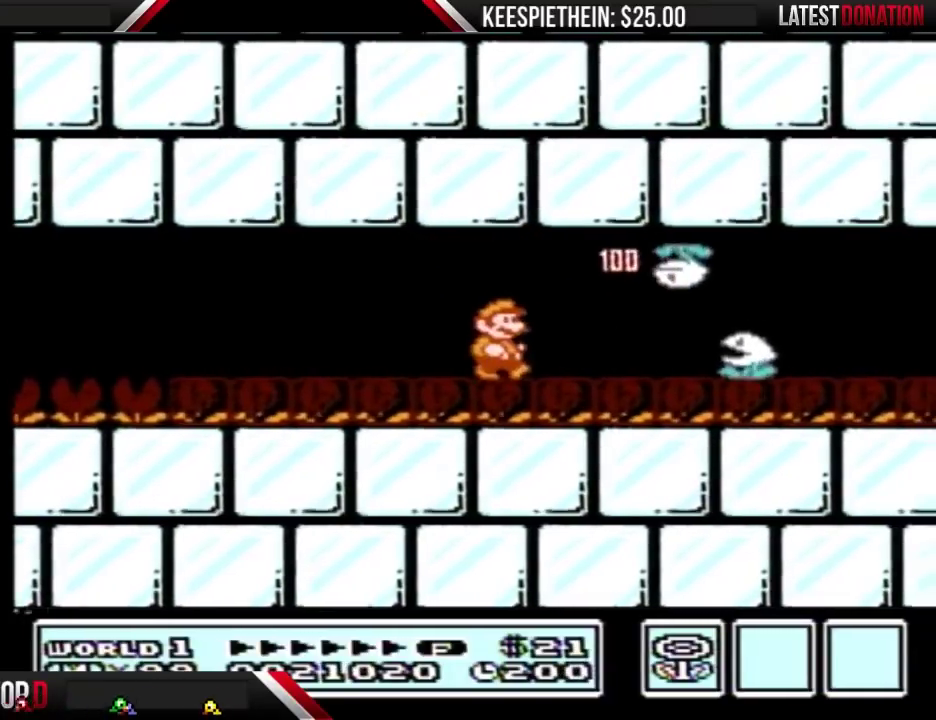
{"buttons": [], "events": [[133, "DPAD_RIGHT", "up"]]}
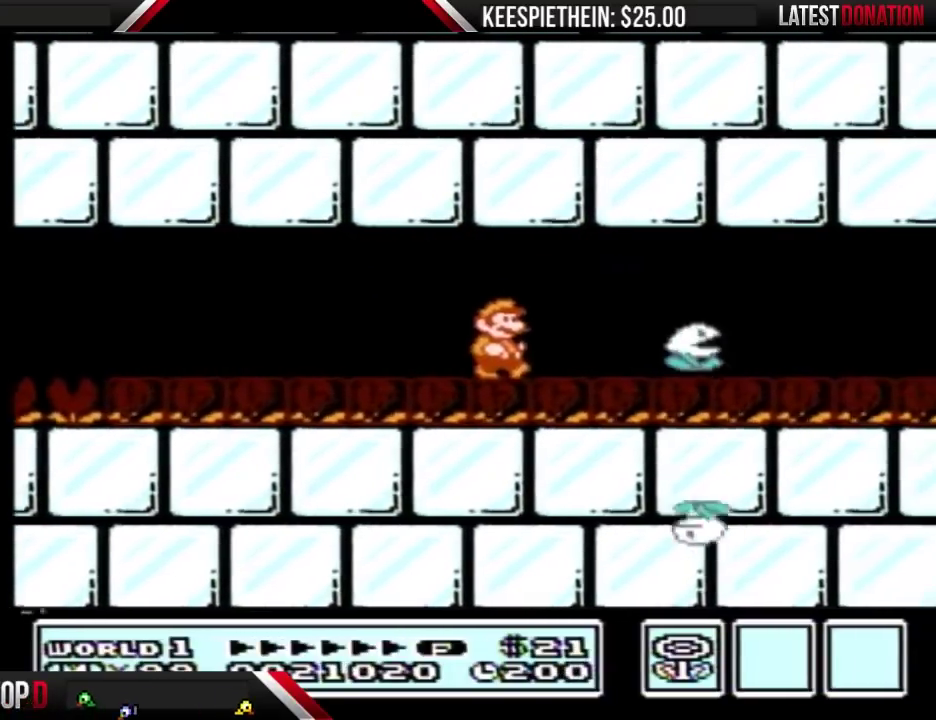
{"buttons": [], "events": [[100, "A", "down"], [167, "DPAD_RIGHT", "down"], [200, "A", "up"], [300, "DPAD_RIGHT", "up"]]}
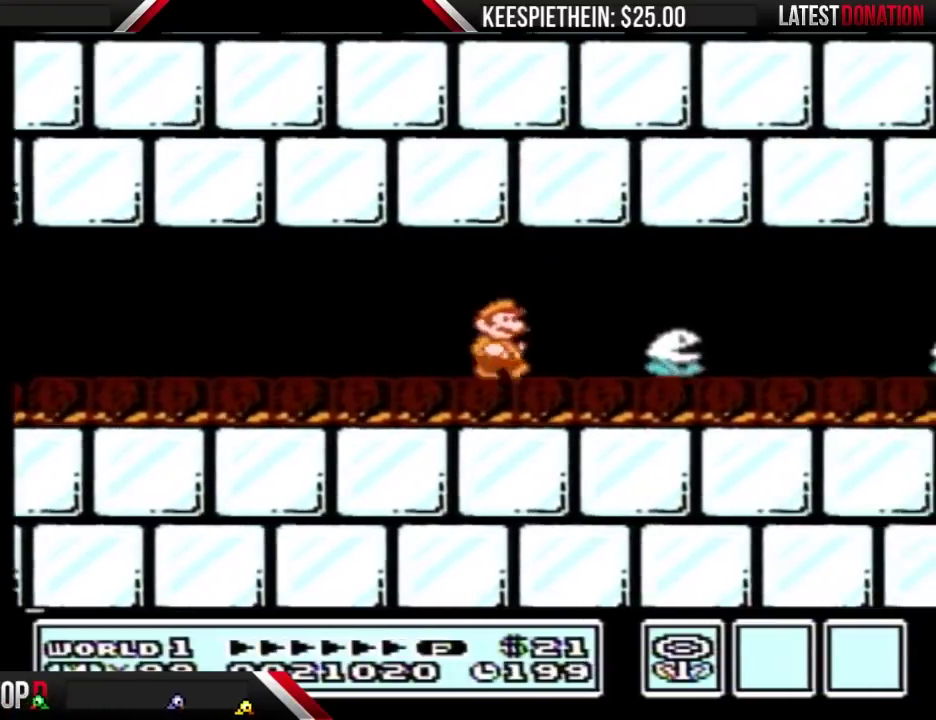
{"buttons": [], "events": [[100, "A", "down"], [167, "A", "up"], [300, "DPAD_RIGHT", "down"], [367, "B", "down"], [367, "DPAD_RIGHT", "up"], [433, "B", "up"]]}
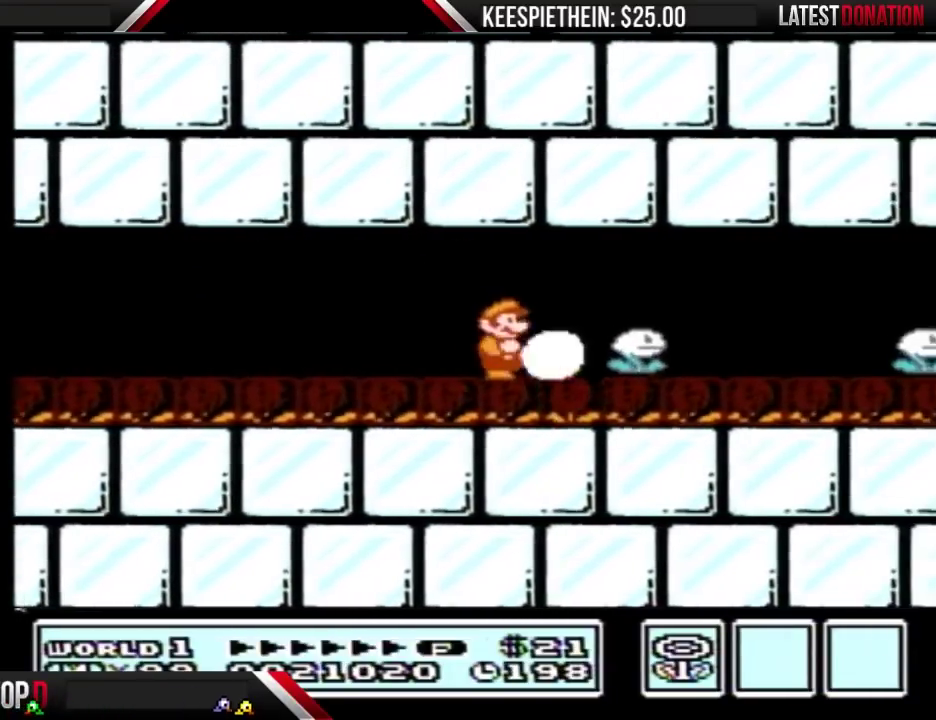
{"buttons": ["DPAD_LEFT"], "events": [[67, "DPAD_LEFT", "down"], [167, "A", "down"], [367, "A", "up"]]}
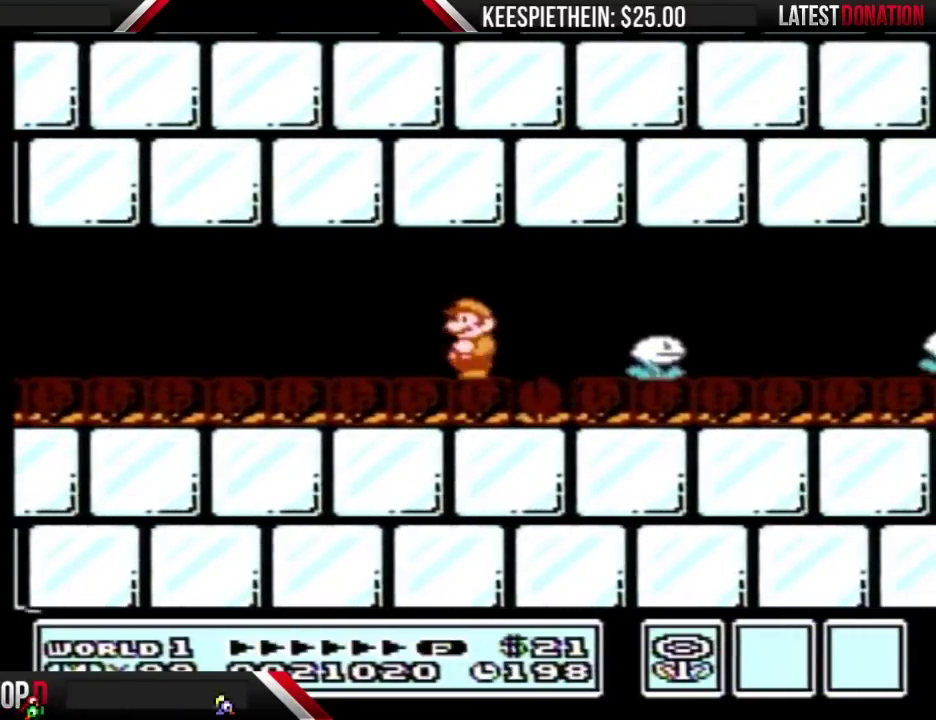
{"buttons": [], "events": [[67, "DPAD_LEFT", "up"], [133, "A", "down"], [133, "DPAD_RIGHT", "down"], [200, "A", "up"], [300, "DPAD_RIGHT", "up"]]}
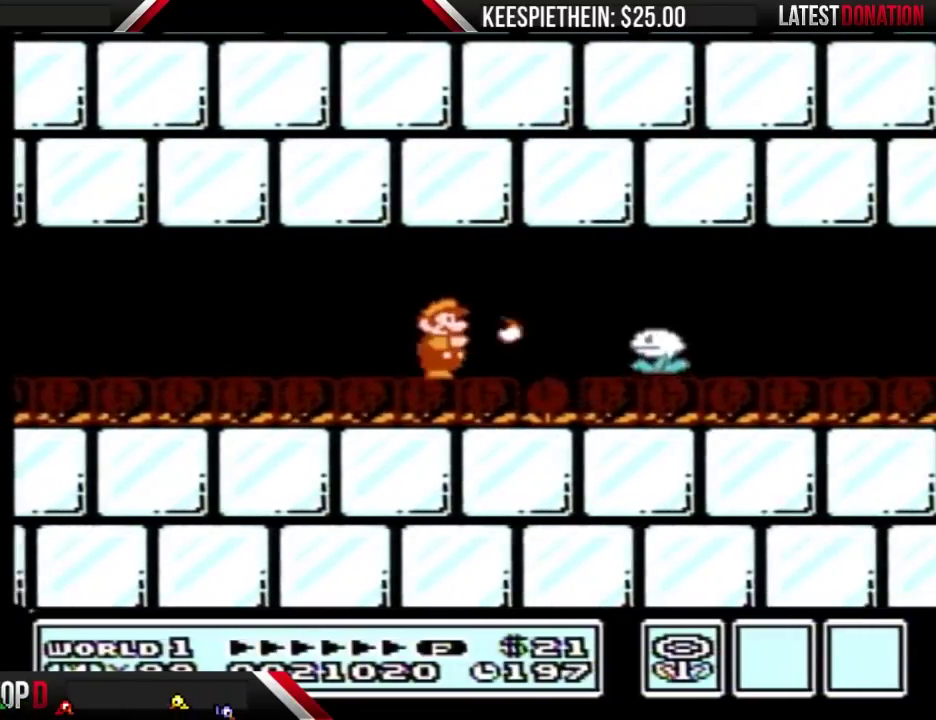
{"buttons": ["DPAD_RIGHT"], "events": [[433, "DPAD_RIGHT", "down"]]}
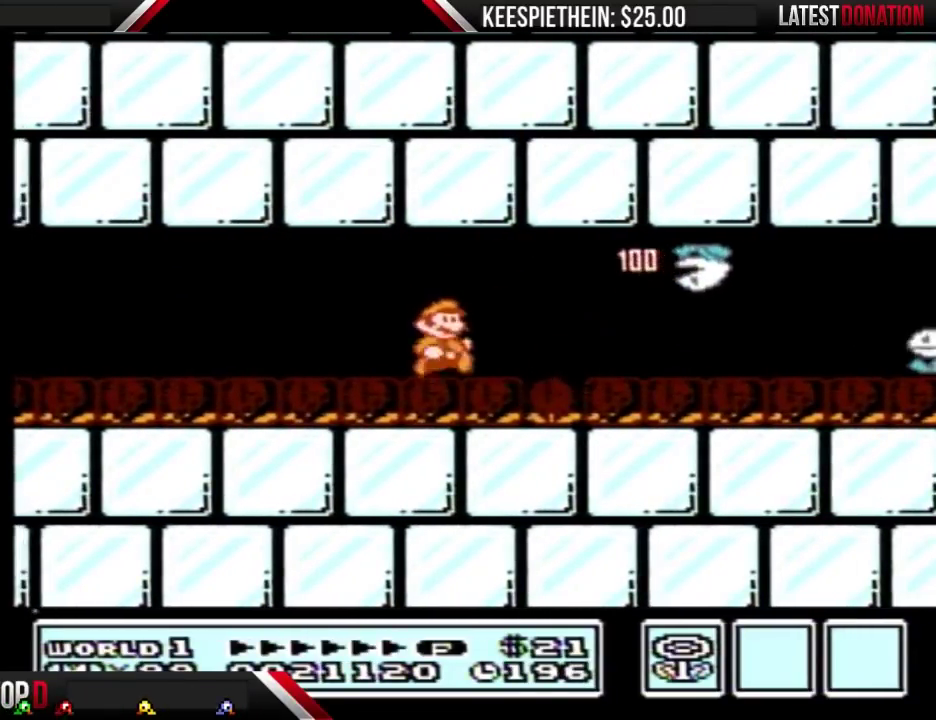
{"buttons": ["DPAD_RIGHT"], "events": [[367, "A", "down"], [500, "A", "up"]]}
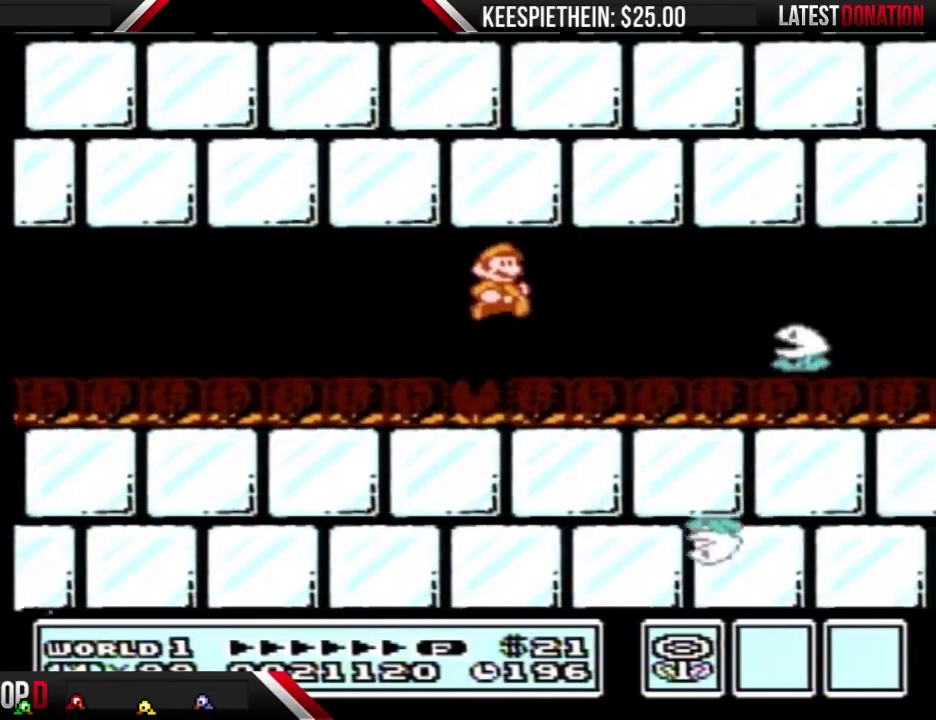
{"buttons": ["DPAD_RIGHT"], "events": [[33, "DPAD_RIGHT", "up"], [133, "DPAD_LEFT", "down"], [367, "A", "down"], [433, "A", "up"], [433, "DPAD_LEFT", "up"], [433, "DPAD_RIGHT", "down"]]}
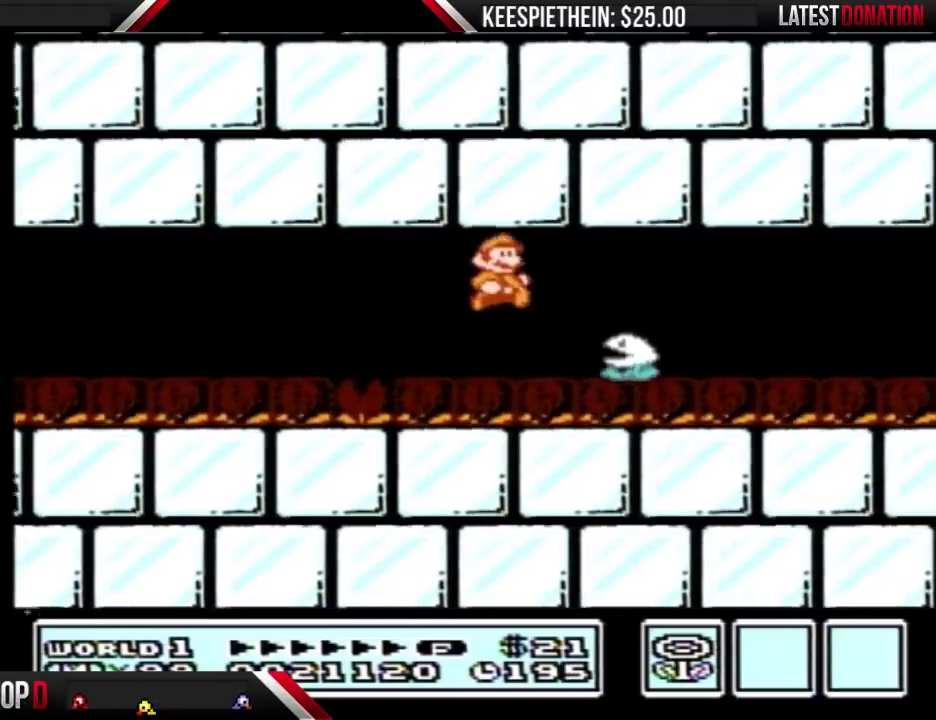
{"buttons": ["DPAD_RIGHT"], "events": [[33, "B", "down"], [67, "DPAD_RIGHT", "up"], [133, "B", "up"], [200, "DPAD_LEFT", "down"], [267, "DPAD_LEFT", "up"], [300, "DPAD_RIGHT", "down"], [367, "A", "down"], [433, "A", "up"]]}
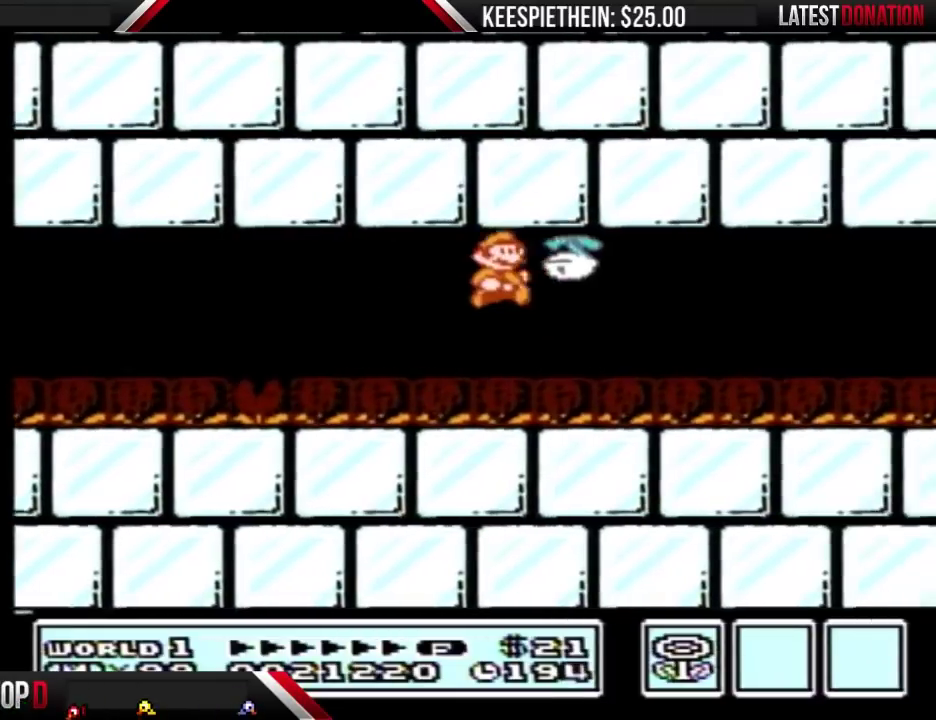
{"buttons": [], "events": [[100, "DPAD_RIGHT", "up"], [333, "A", "down"], [400, "A", "up"]]}
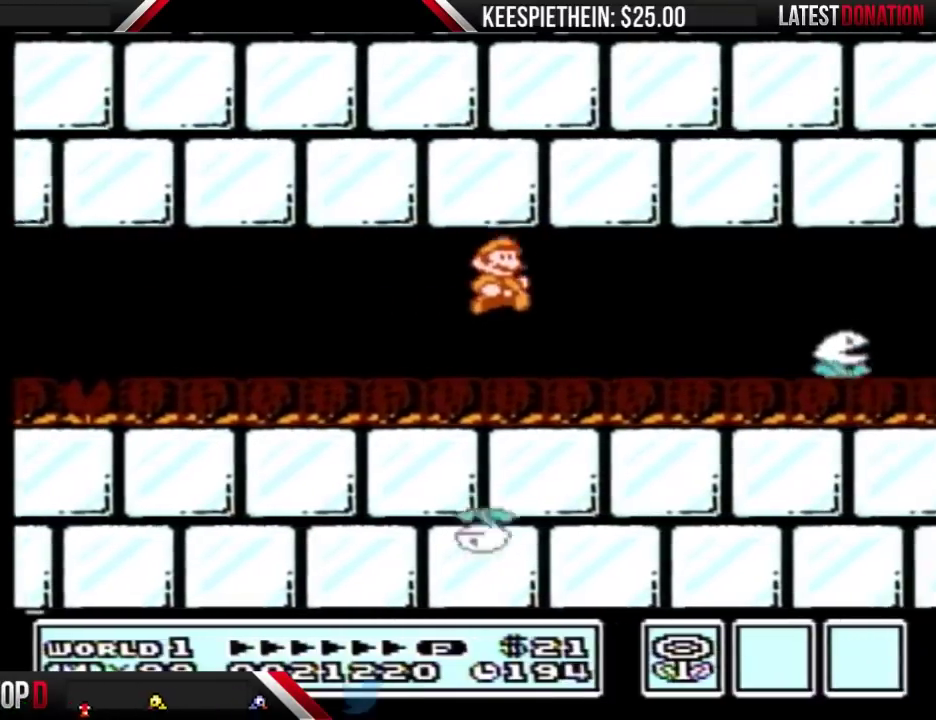
{"buttons": [], "events": []}
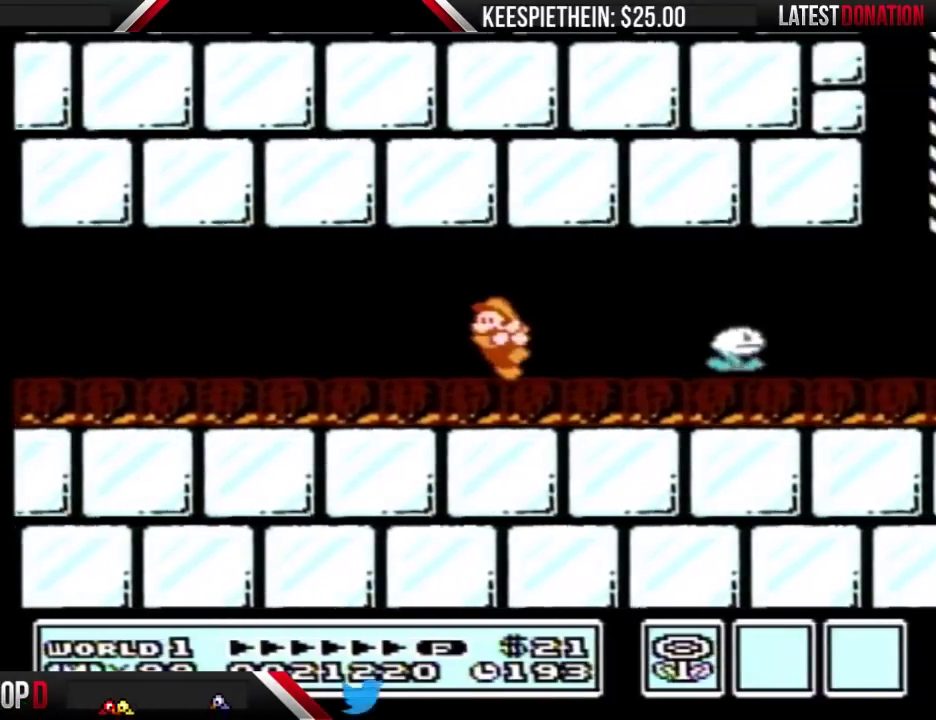
{"buttons": ["DPAD_LEFT"], "events": [[33, "DPAD_LEFT", "down"]]}
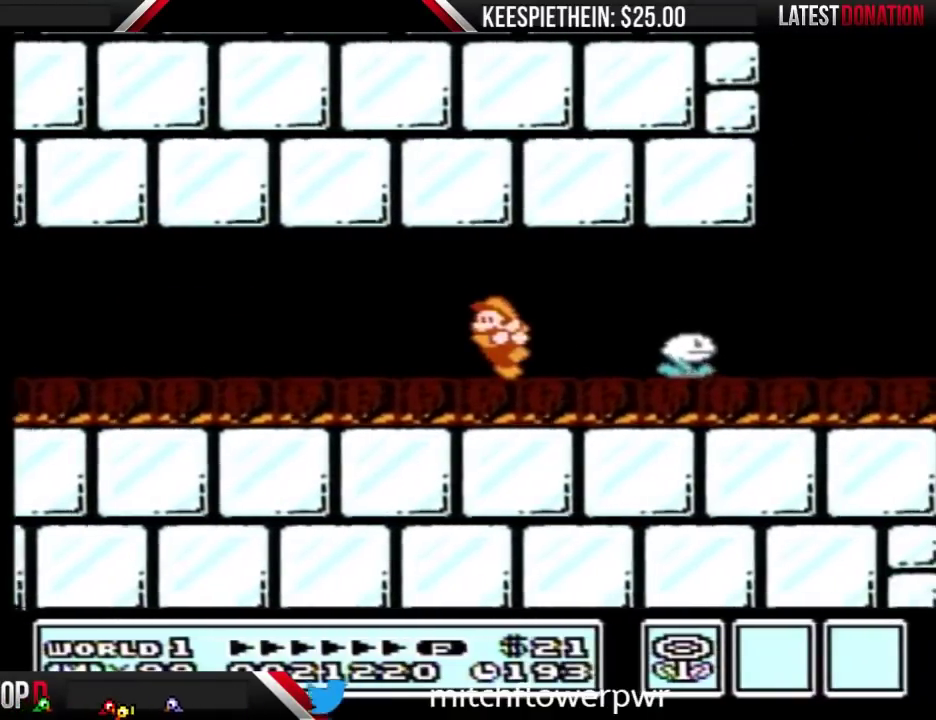
{"buttons": [], "events": [[367, "DPAD_LEFT", "up"]]}
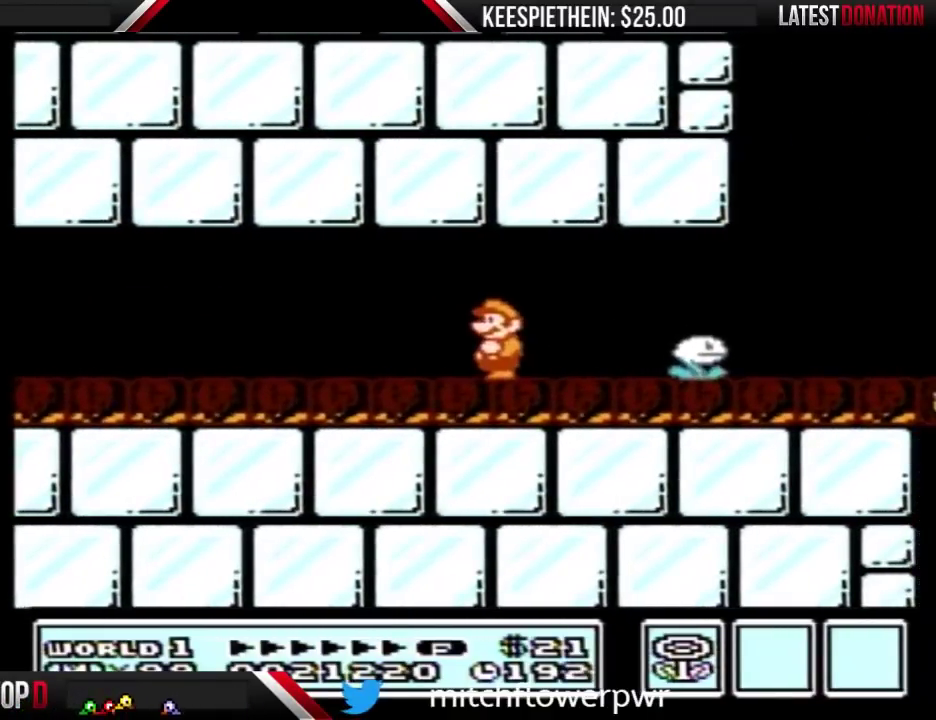
{"buttons": ["B"], "events": [[467, "B", "down"]]}
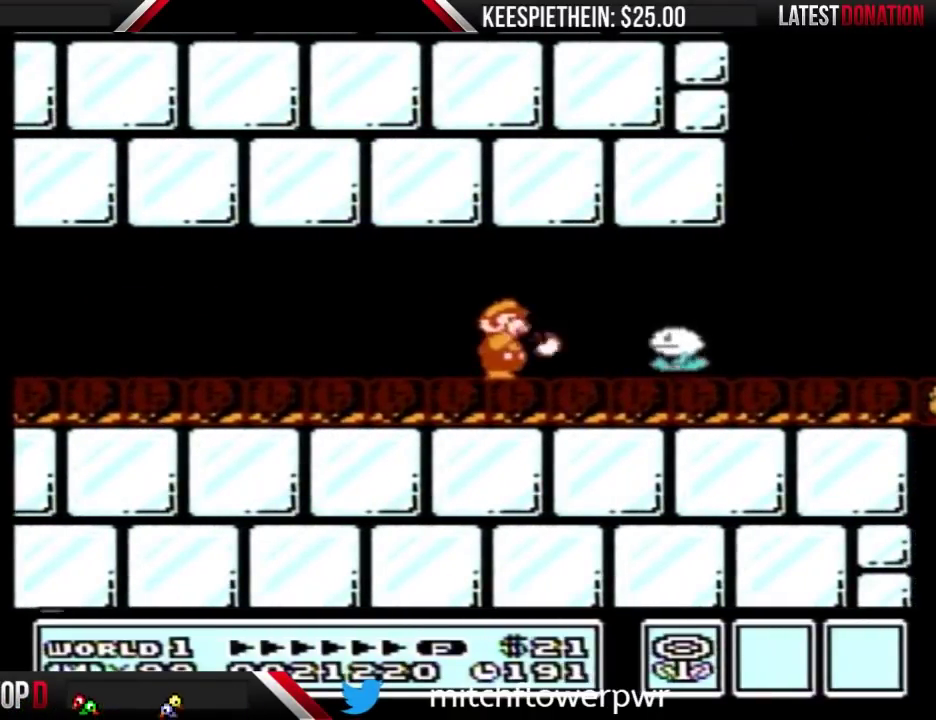
{"buttons": ["B"], "events": [[33, "B", "up"], [233, "B", "down"]]}
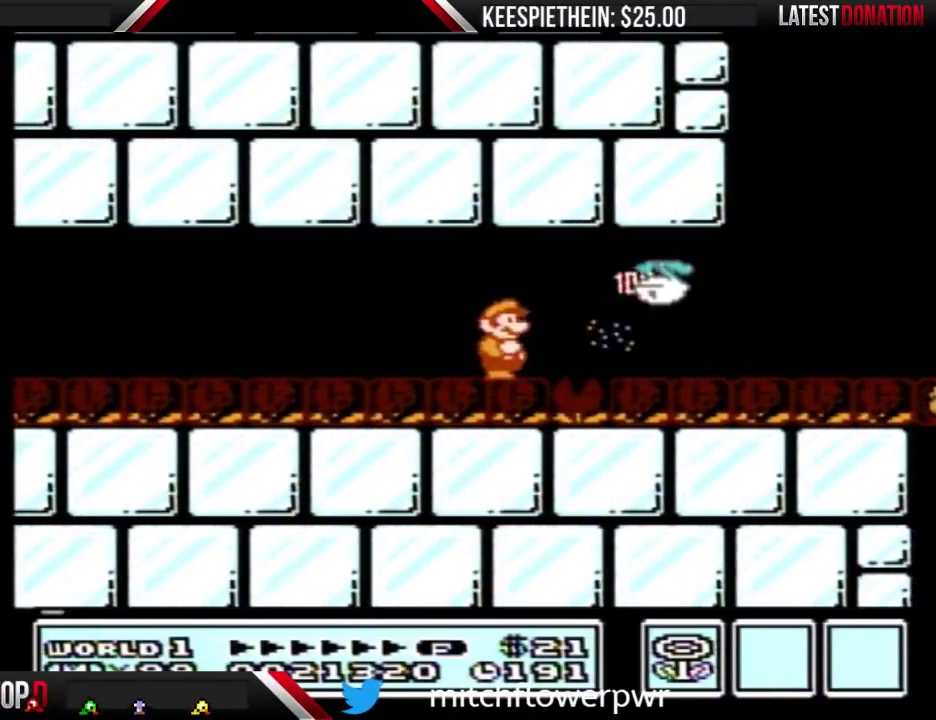
{"buttons": ["A", "B", "DPAD_LEFT"], "events": [[133, "DPAD_LEFT", "down"], [500, "A", "down"]]}